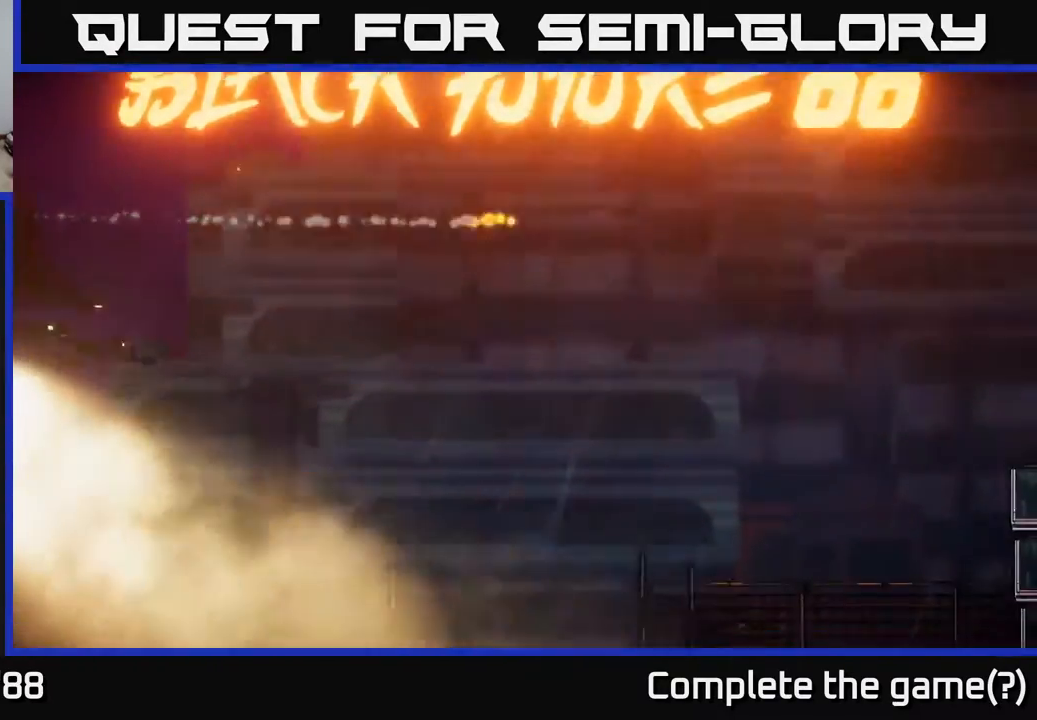
Gameplay with a controller (Xbox layout); each line is a JSON object with the inputs held at the frame after it. "events" lists button and stick changes between this image and that frame as [ms after this image, input, new state], when the widget could be followed in between.
{"buttons": [], "left_stick": "center", "right_stick": "center", "events": []}
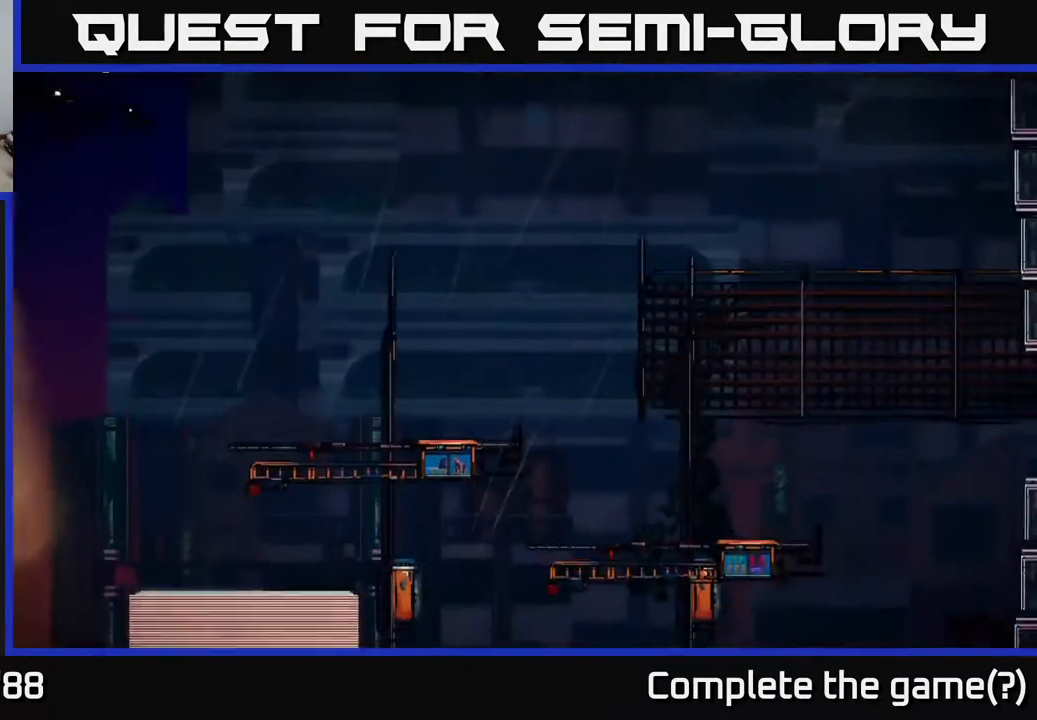
{"buttons": [], "left_stick": "center", "right_stick": "center", "events": []}
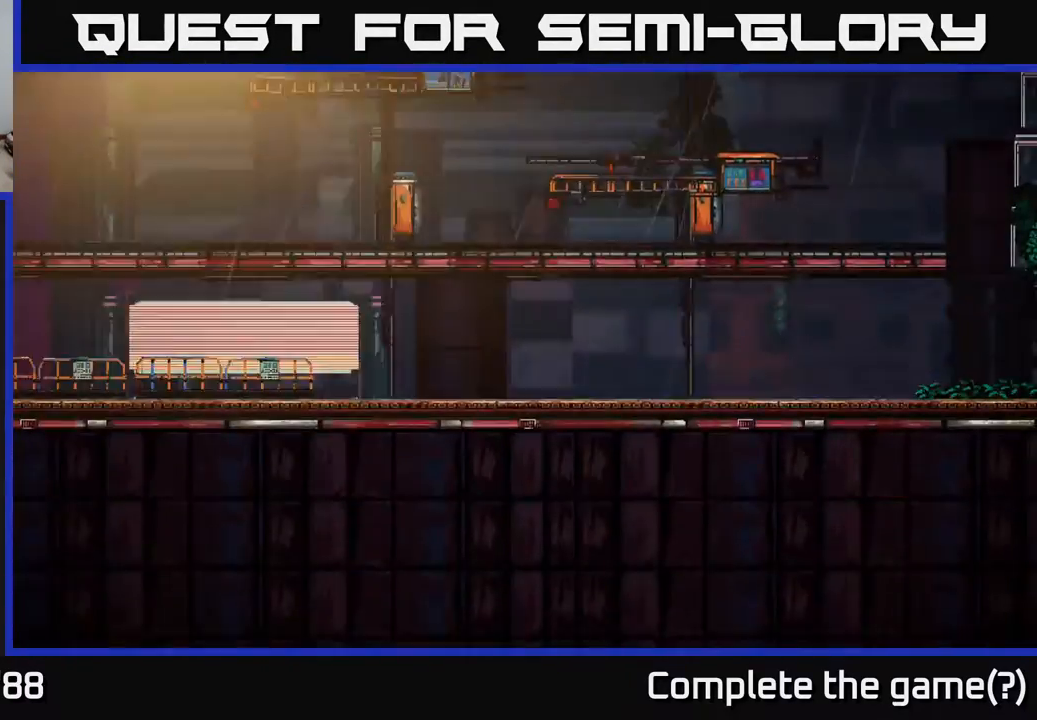
{"buttons": [], "left_stick": "center", "right_stick": "center", "events": []}
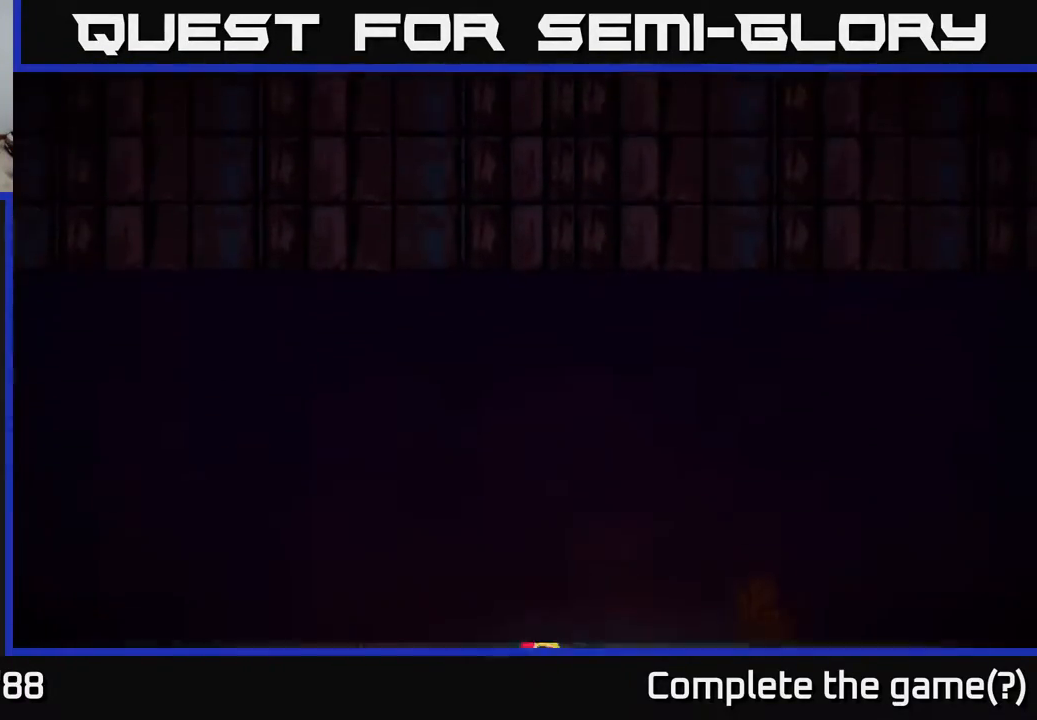
{"buttons": [], "left_stick": "center", "right_stick": "center", "events": []}
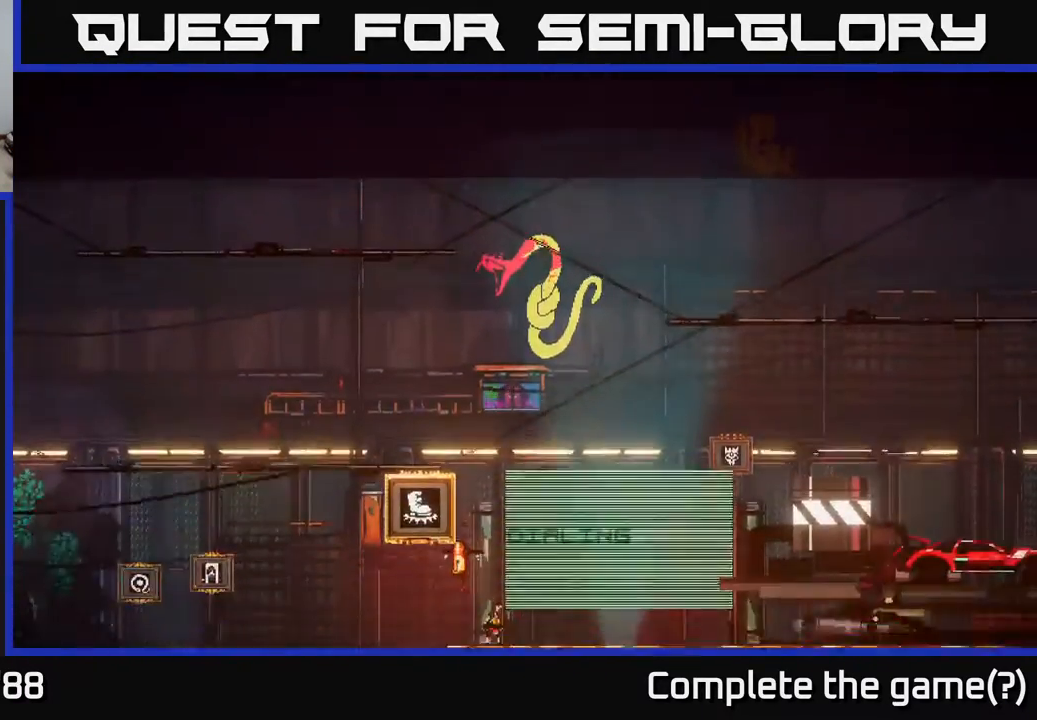
{"buttons": [], "left_stick": "center", "right_stick": "center", "events": []}
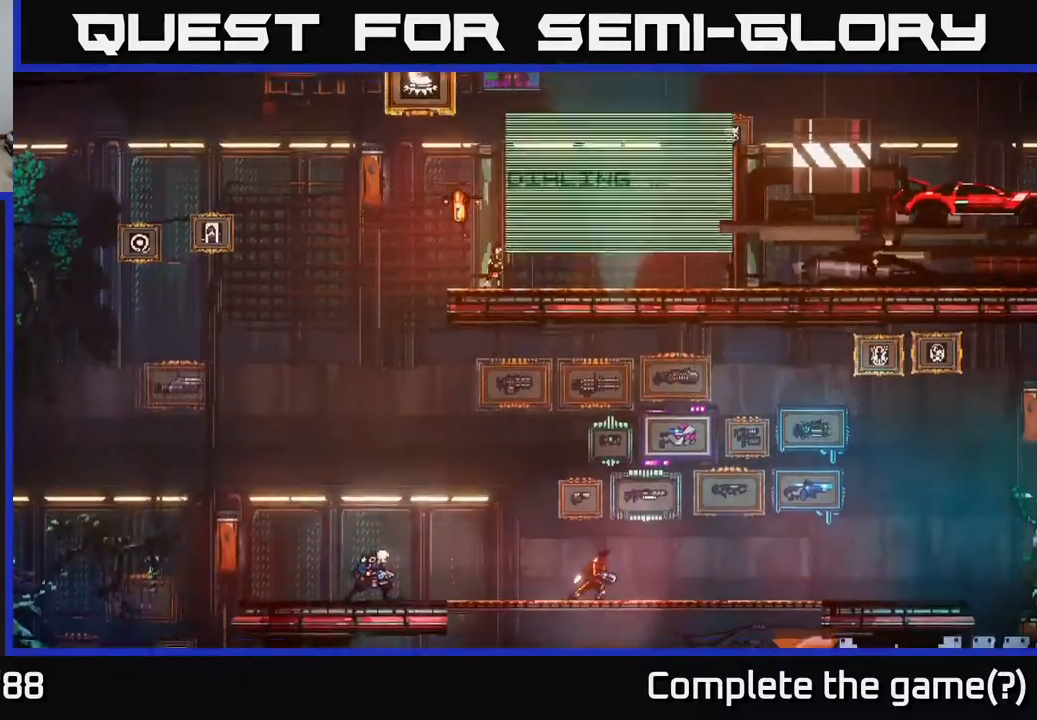
{"buttons": [], "left_stick": "center", "right_stick": "center", "events": []}
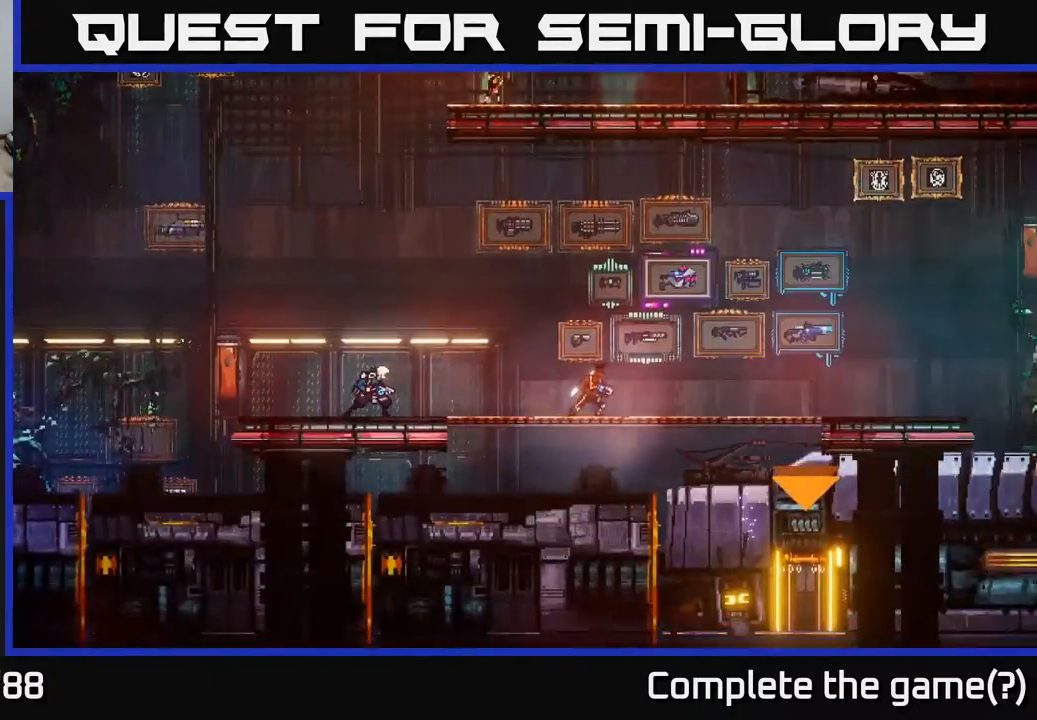
{"buttons": [], "left_stick": "center", "right_stick": "center", "events": []}
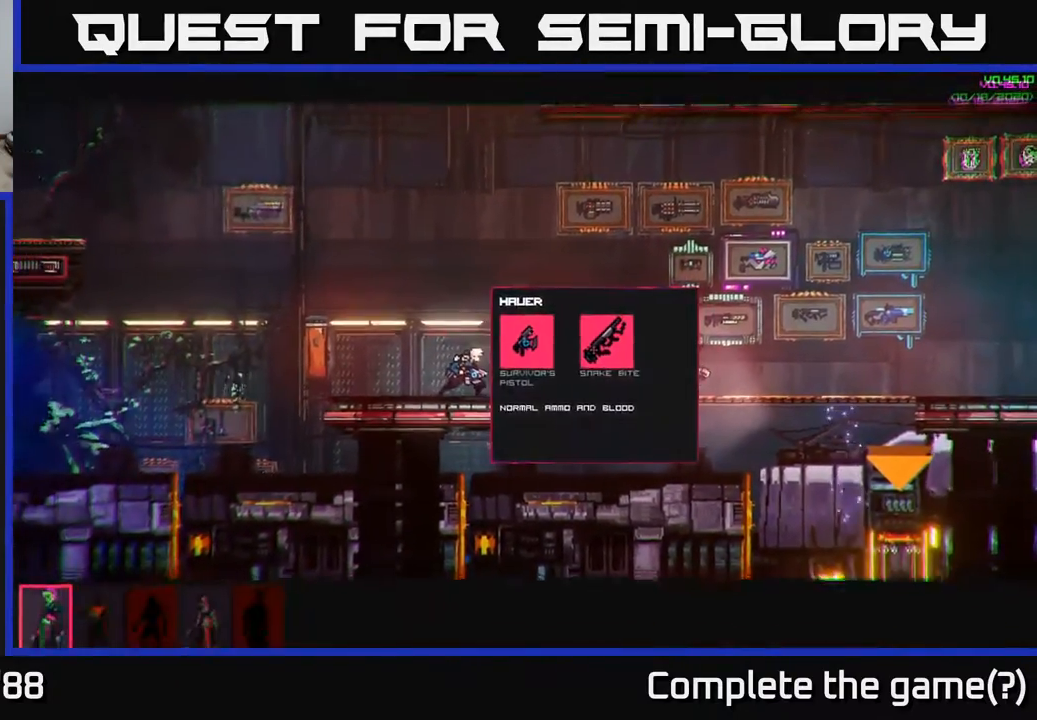
{"buttons": [], "left_stick": "center", "right_stick": "center", "events": [[167, "left_stick", "right"], [383, "left_stick", "center"]]}
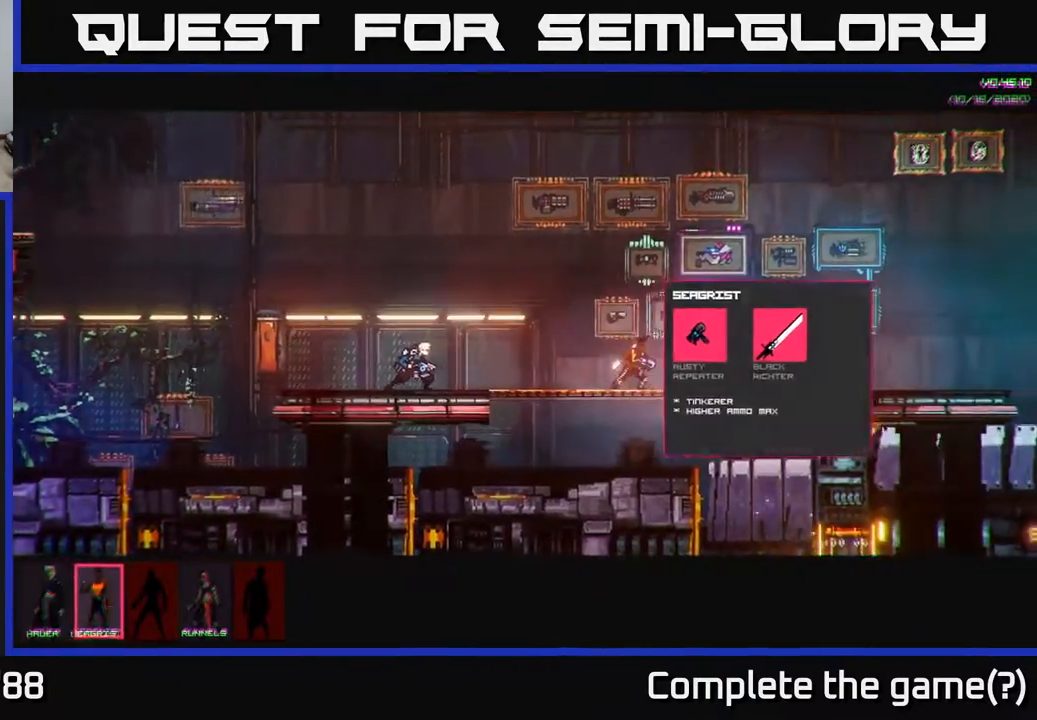
{"buttons": [], "left_stick": "center", "right_stick": "center", "events": [[83, "left_stick", "left"], [233, "left_stick", "center"]]}
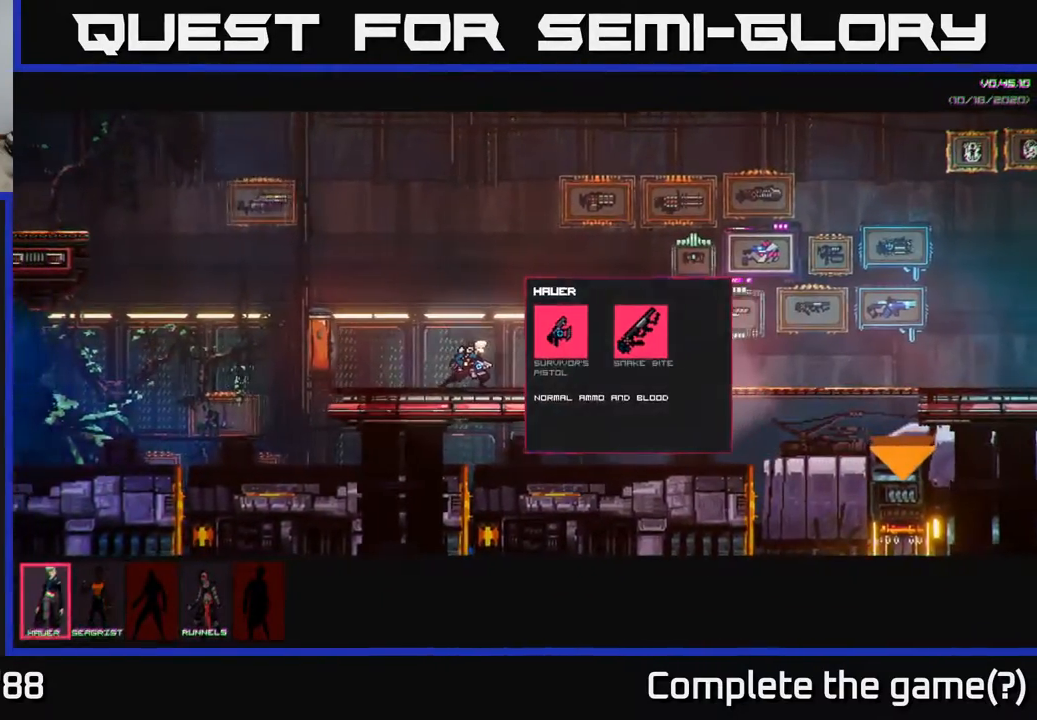
{"buttons": [], "left_stick": "center", "right_stick": "center", "events": []}
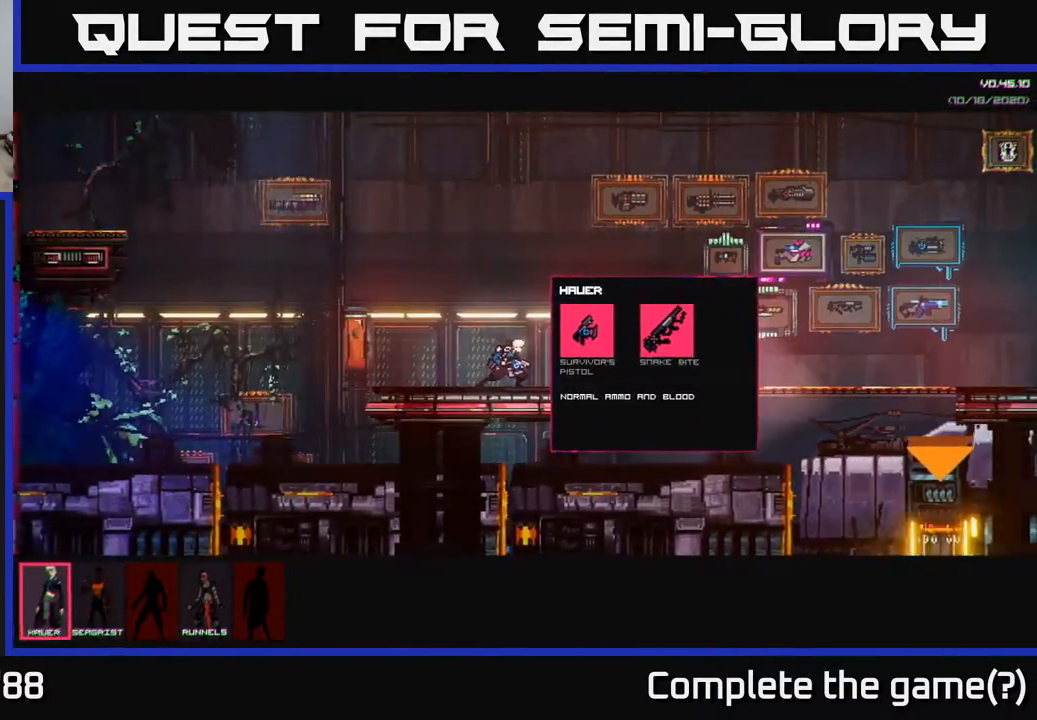
{"buttons": [], "left_stick": "right", "right_stick": "center", "events": [[450, "left_stick", "right"]]}
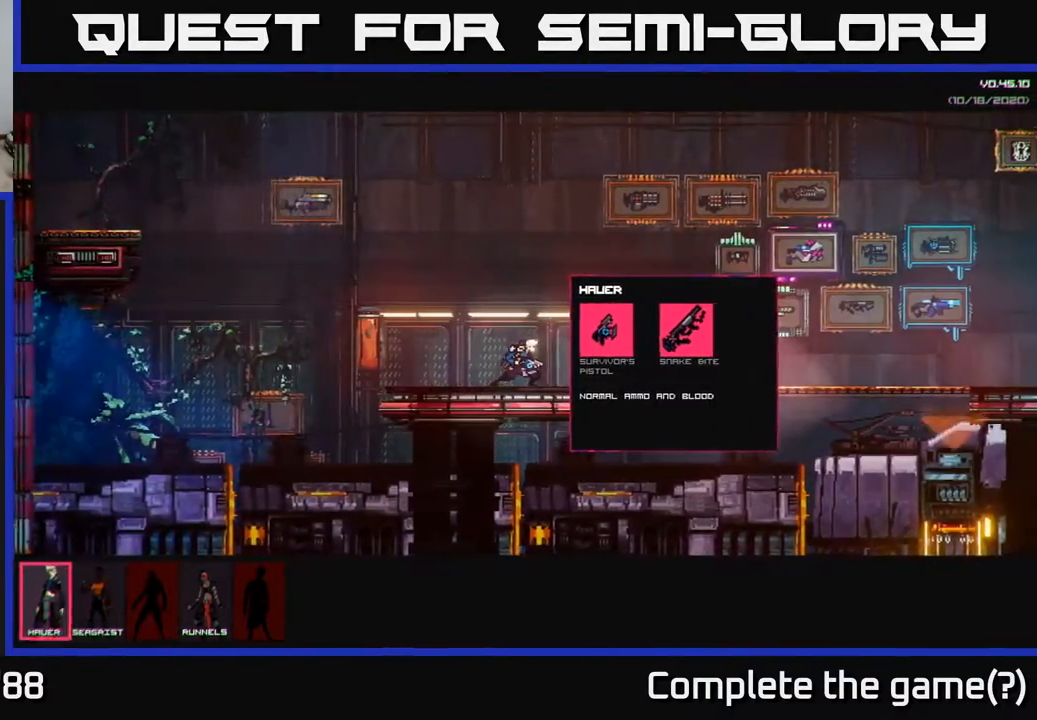
{"buttons": [], "left_stick": "center", "right_stick": "center", "events": [[117, "left_stick", "center"], [267, "left_stick", "left"], [433, "left_stick", "center"]]}
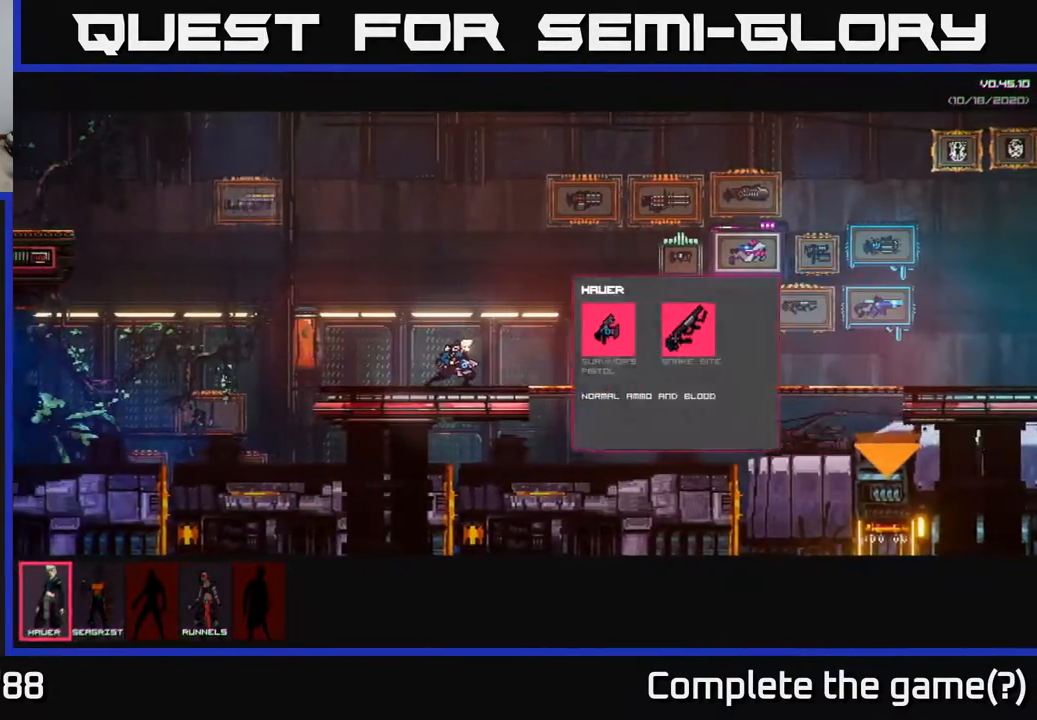
{"buttons": [], "left_stick": "center", "right_stick": "center", "events": [[250, "A", "down"], [267, "A", "up"]]}
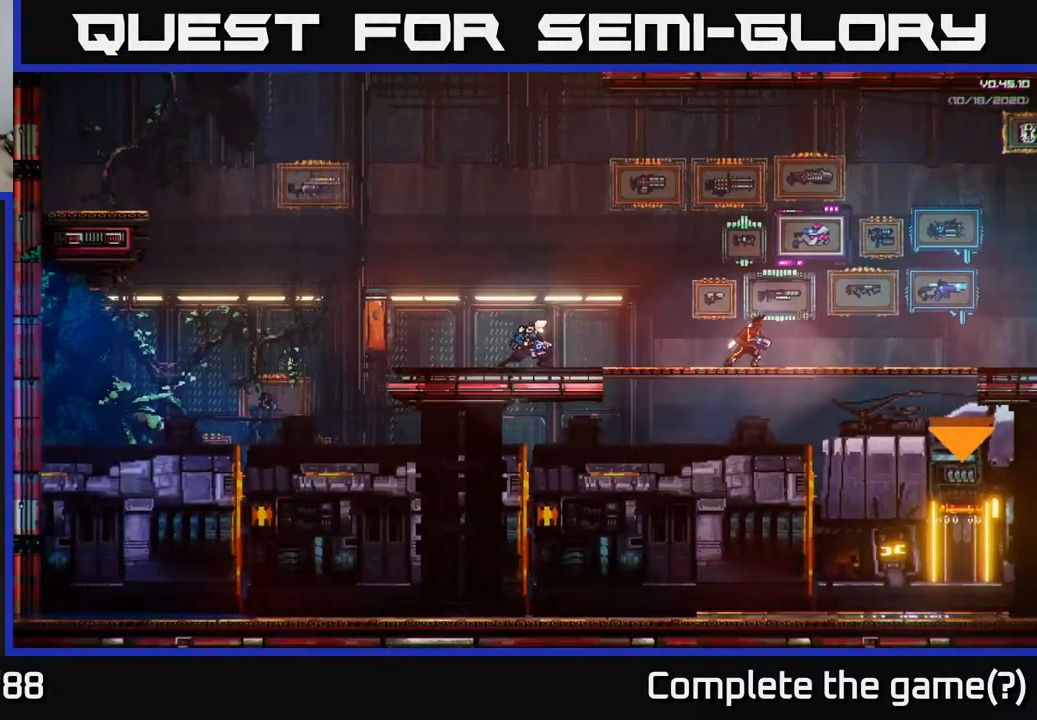
{"buttons": [], "left_stick": "center", "right_stick": "center", "events": []}
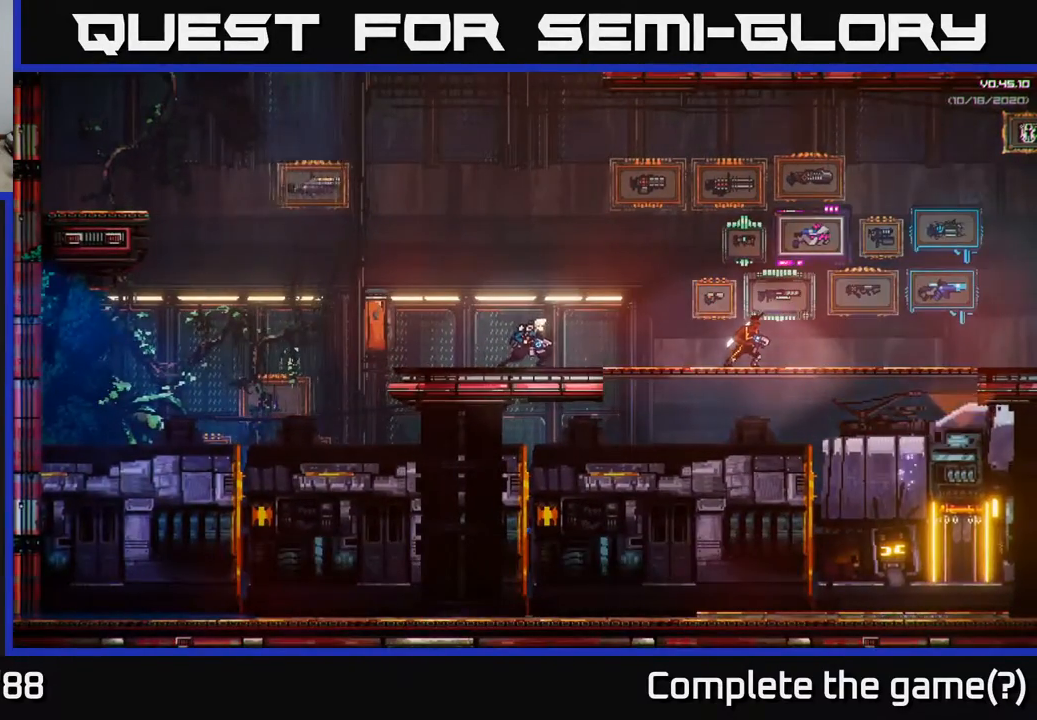
{"buttons": [], "left_stick": "right", "right_stick": "center", "events": [[133, "left_stick", "right"]]}
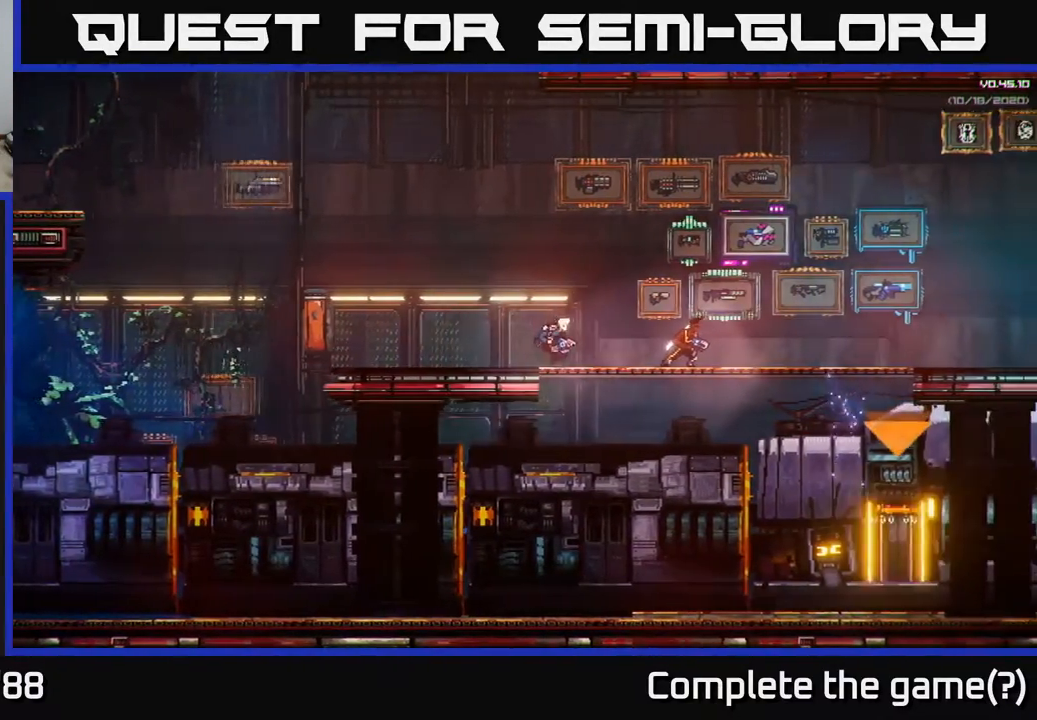
{"buttons": [], "left_stick": "right", "right_stick": "center", "events": [[150, "R1", "down"], [233, "R1", "up"], [350, "R1", "down"], [450, "R1", "up"]]}
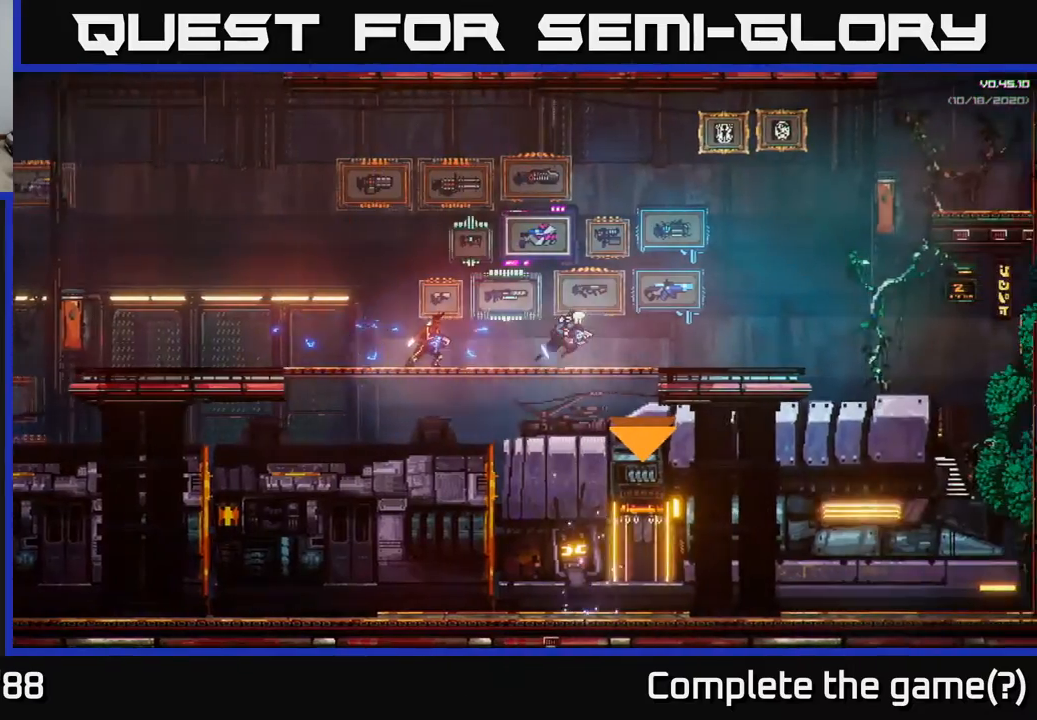
{"buttons": [], "left_stick": "right", "right_stick": "center", "events": [[317, "A", "down"], [433, "A", "up"]]}
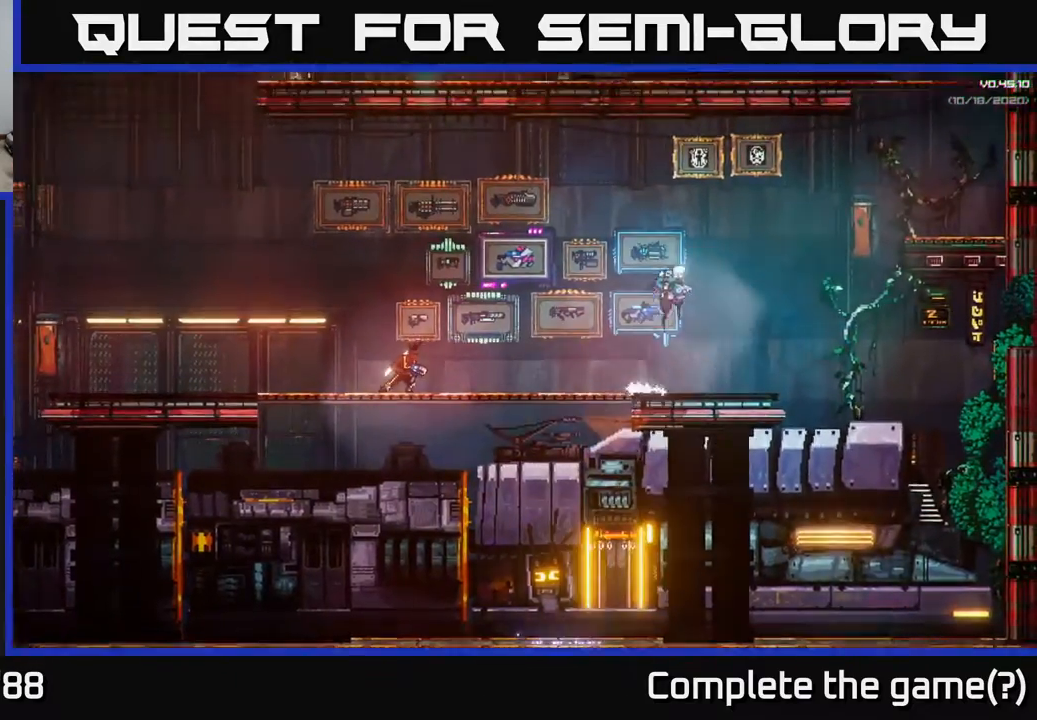
{"buttons": [], "left_stick": "left", "right_stick": "center", "events": [[33, "R1", "down"], [117, "R1", "up"], [200, "R1", "down"], [283, "R1", "up"], [417, "left_stick", "center"], [467, "left_stick", "left"]]}
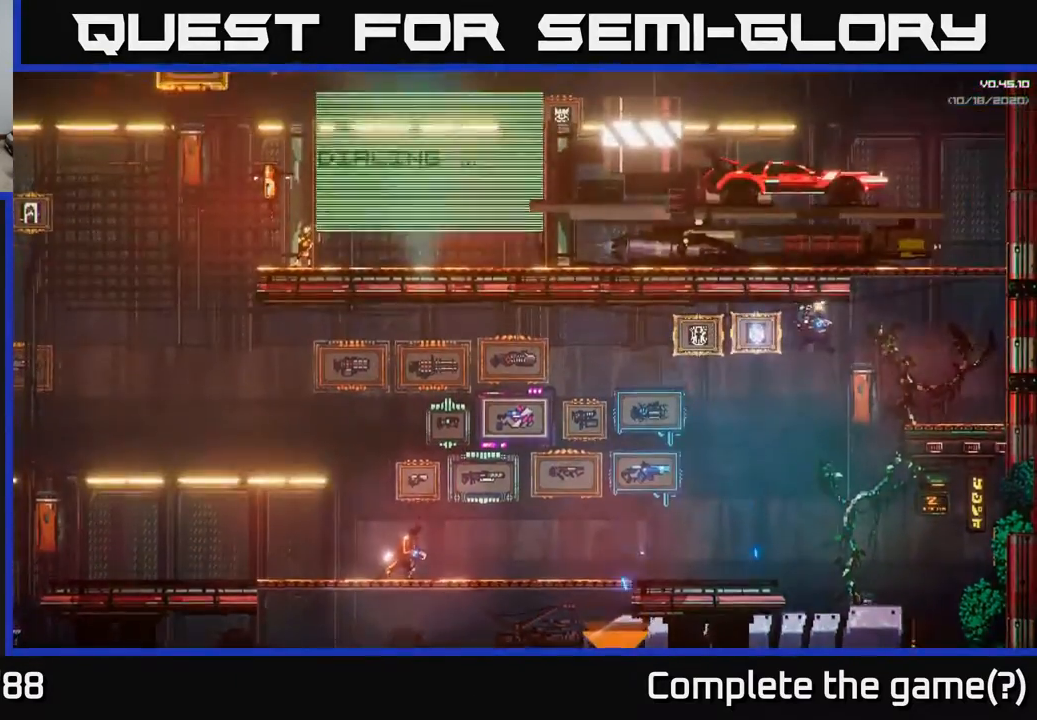
{"buttons": [], "left_stick": "left", "right_stick": "center", "events": [[67, "left_stick", "center"], [133, "left_stick", "right"], [333, "left_stick", "left"]]}
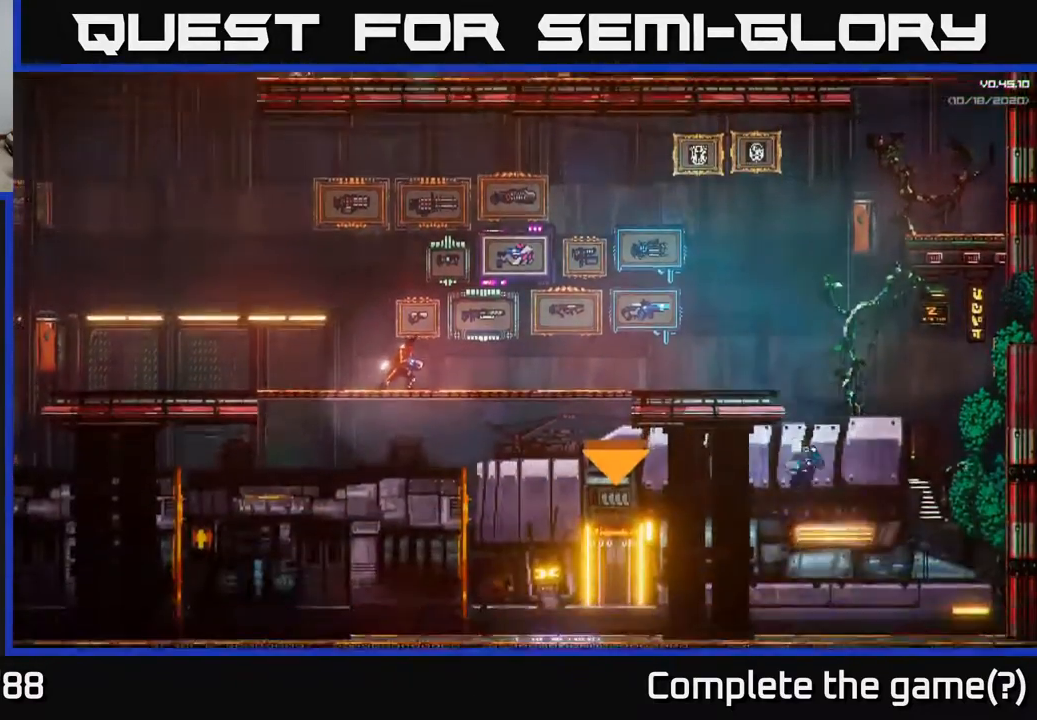
{"buttons": [], "left_stick": "left", "right_stick": "center", "events": []}
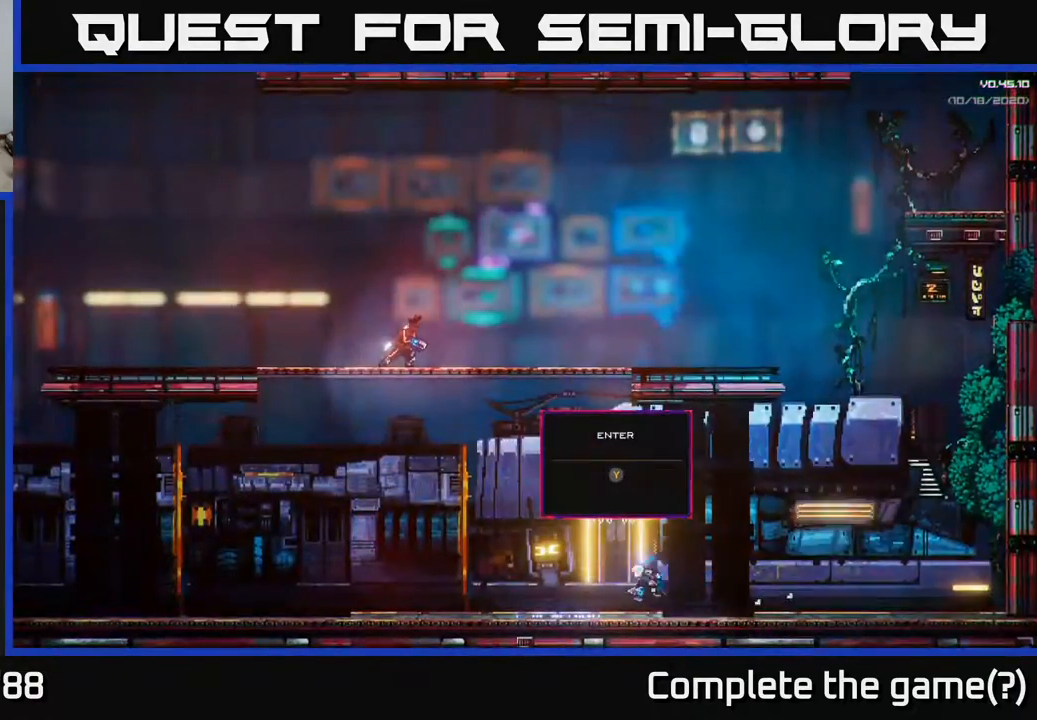
{"buttons": [], "left_stick": "center", "right_stick": "center", "events": [[67, "left_stick", "center"], [250, "Y", "down"], [317, "Y", "up"]]}